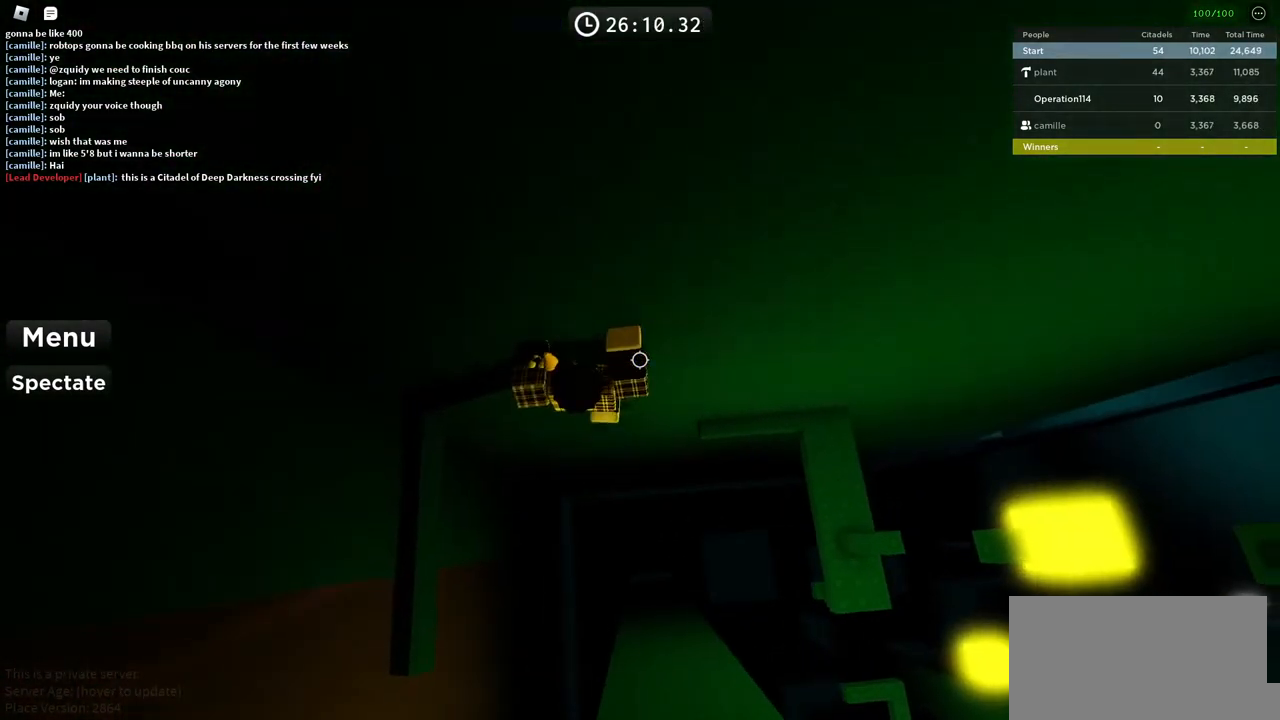
Gameplay with keyboard; each line is a JSON object with the keys held at the frame after it. "events" lists presses ("down") and releases ("up") of "a", "ctrl", "d", "e", "f", "q", "r", "s", "shift", "space", "tab" and "w" between this image and that frame as [ms after this image, input, new state], when the widget could be followed in between. No other keys are recorded. Mouse input is not recorded.
{"keys": ["a"], "events": [[150, "w", "up"], [233, "a", "down"], [300, "space", "down"], [483, "space", "up"]]}
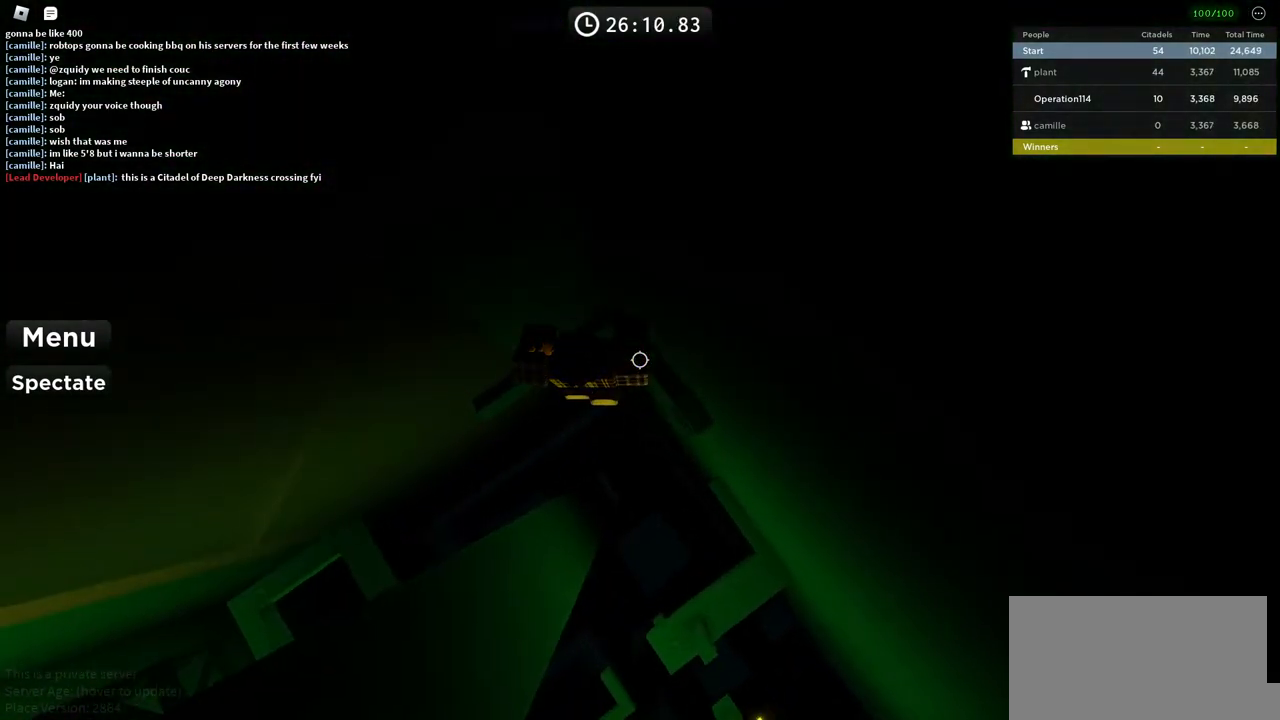
{"keys": [], "events": [[300, "a", "up"]]}
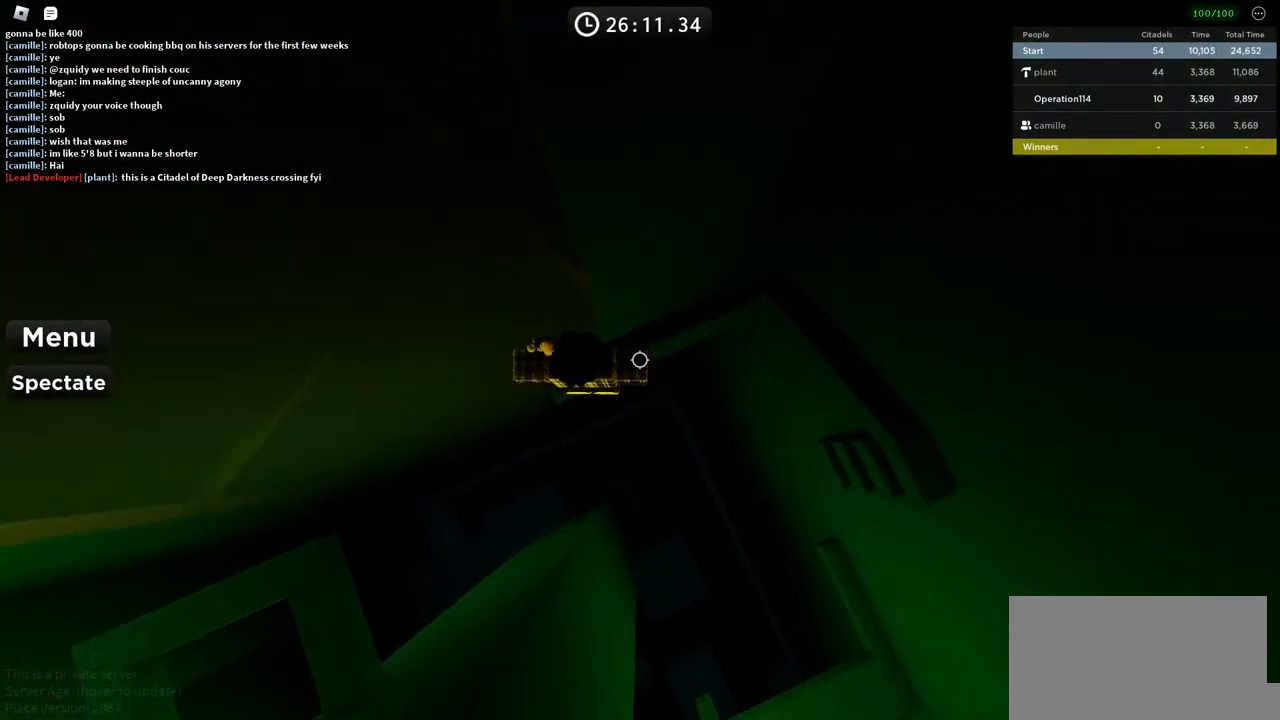
{"keys": ["space", "w"], "events": [[16, "shift", "down"], [133, "shift", "up"], [283, "w", "down"], [433, "space", "down"]]}
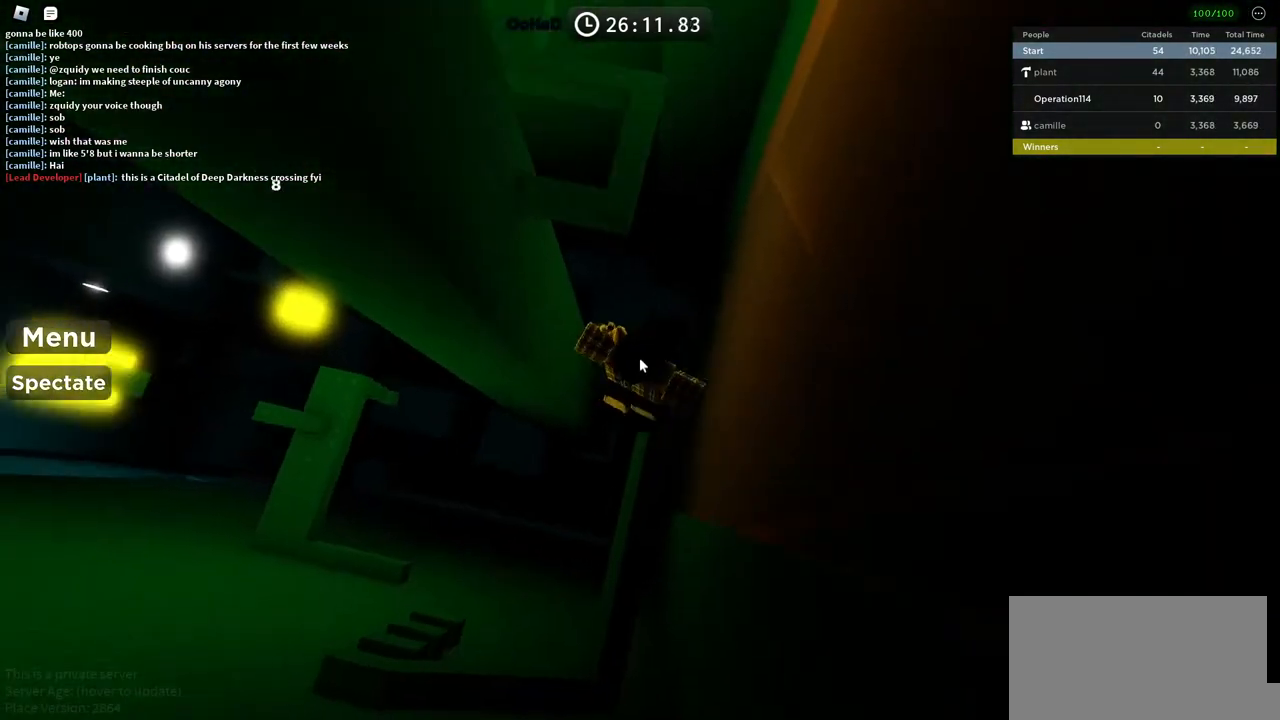
{"keys": ["shift", "w"], "events": [[83, "space", "up"], [350, "shift", "down"]]}
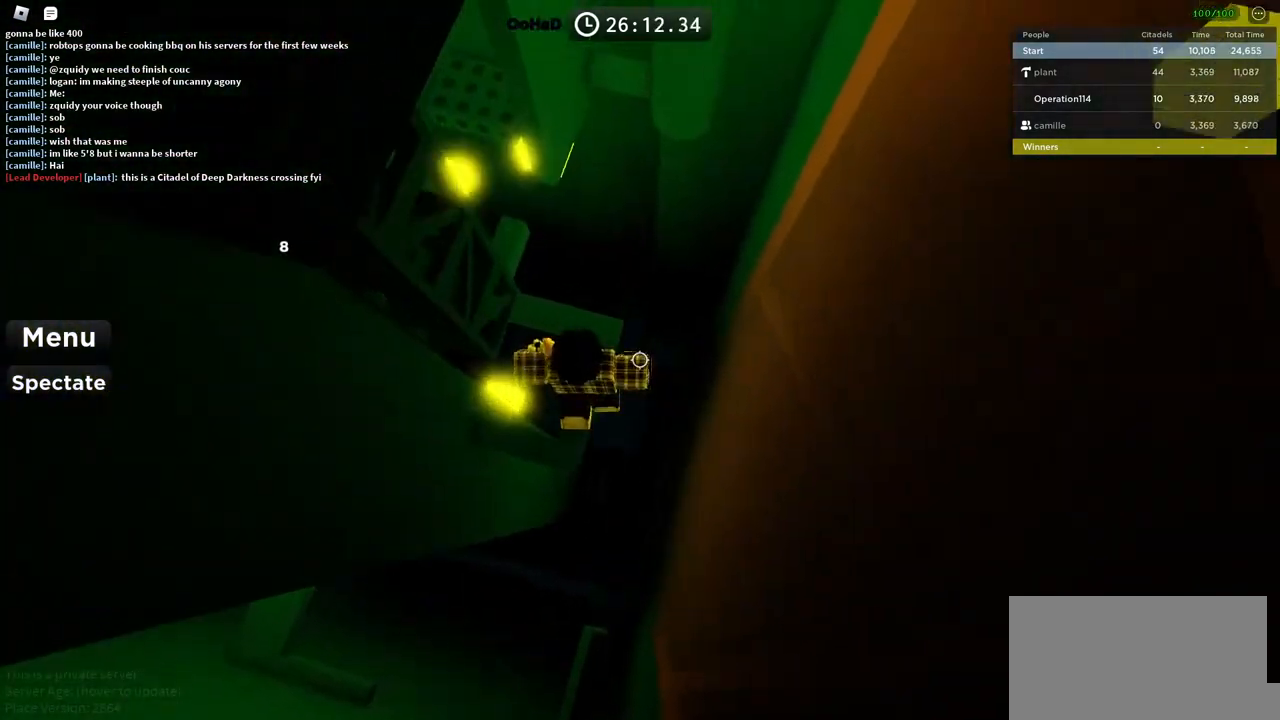
{"keys": ["space"], "events": [[33, "shift", "up"], [100, "w", "up"], [500, "space", "down"]]}
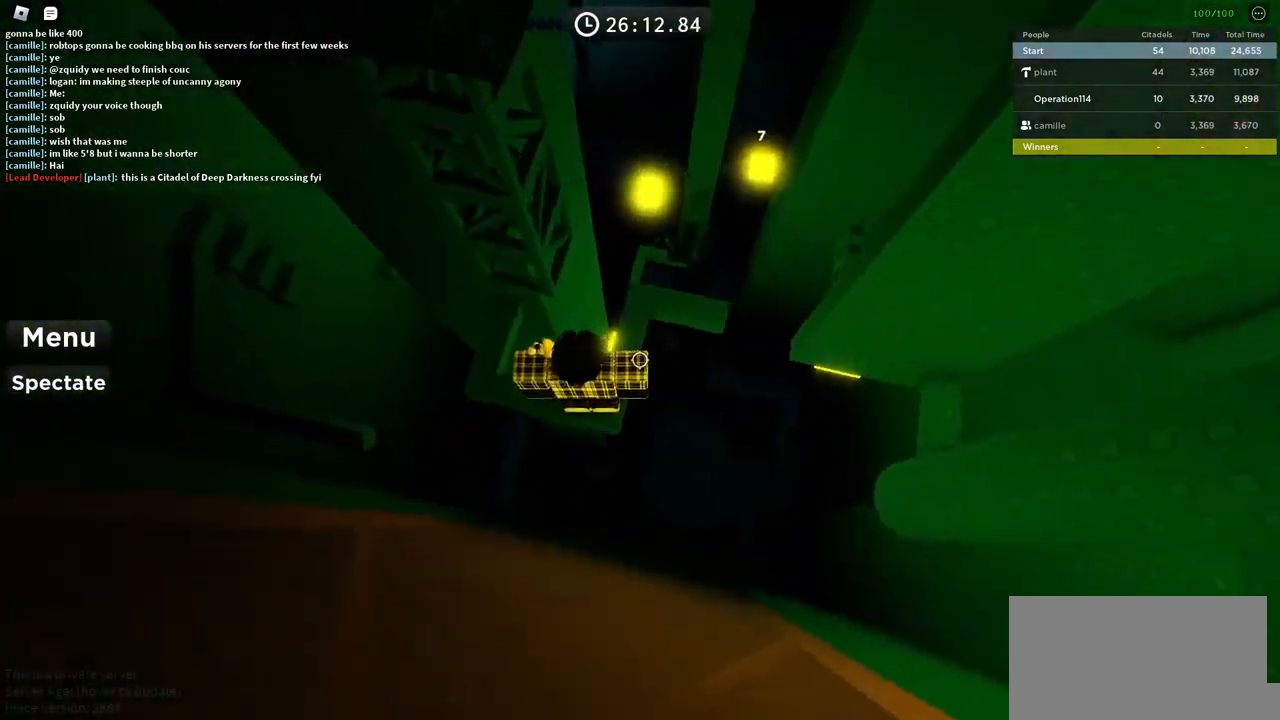
{"keys": ["s", "space", "w"], "events": [[133, "space", "up"], [183, "w", "down"], [250, "d", "down"], [400, "d", "up"], [466, "s", "down"], [483, "space", "down"]]}
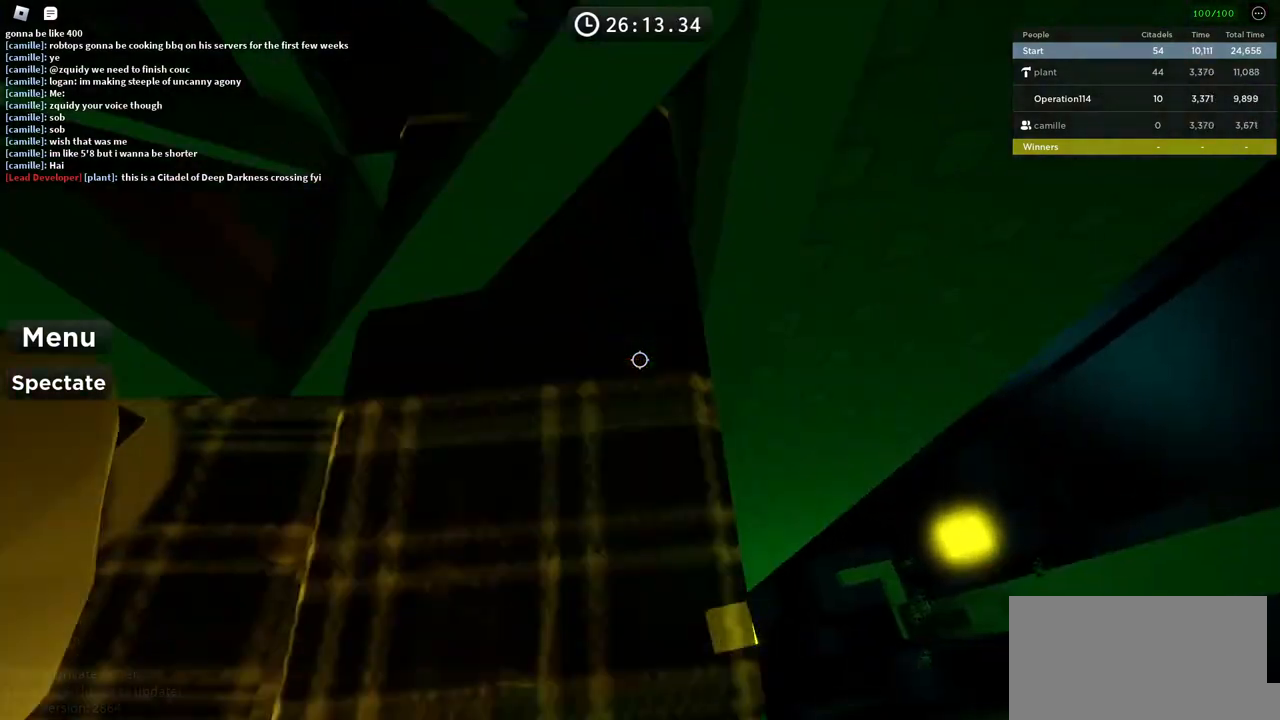
{"keys": [], "events": [[33, "space", "up"], [66, "s", "up"], [66, "tab", "down"], [116, "w", "up"], [150, "tab", "up"], [416, "d", "down"], [500, "d", "up"]]}
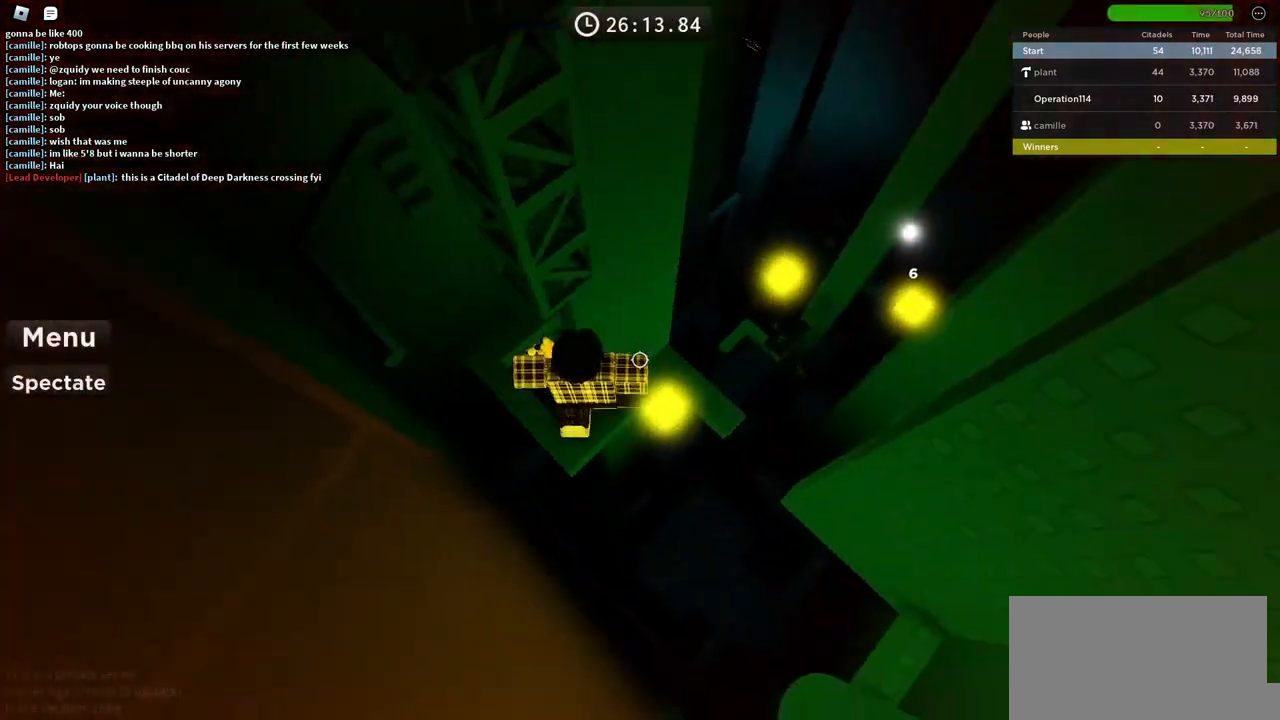
{"keys": [], "events": [[250, "w", "down"], [416, "w", "up"]]}
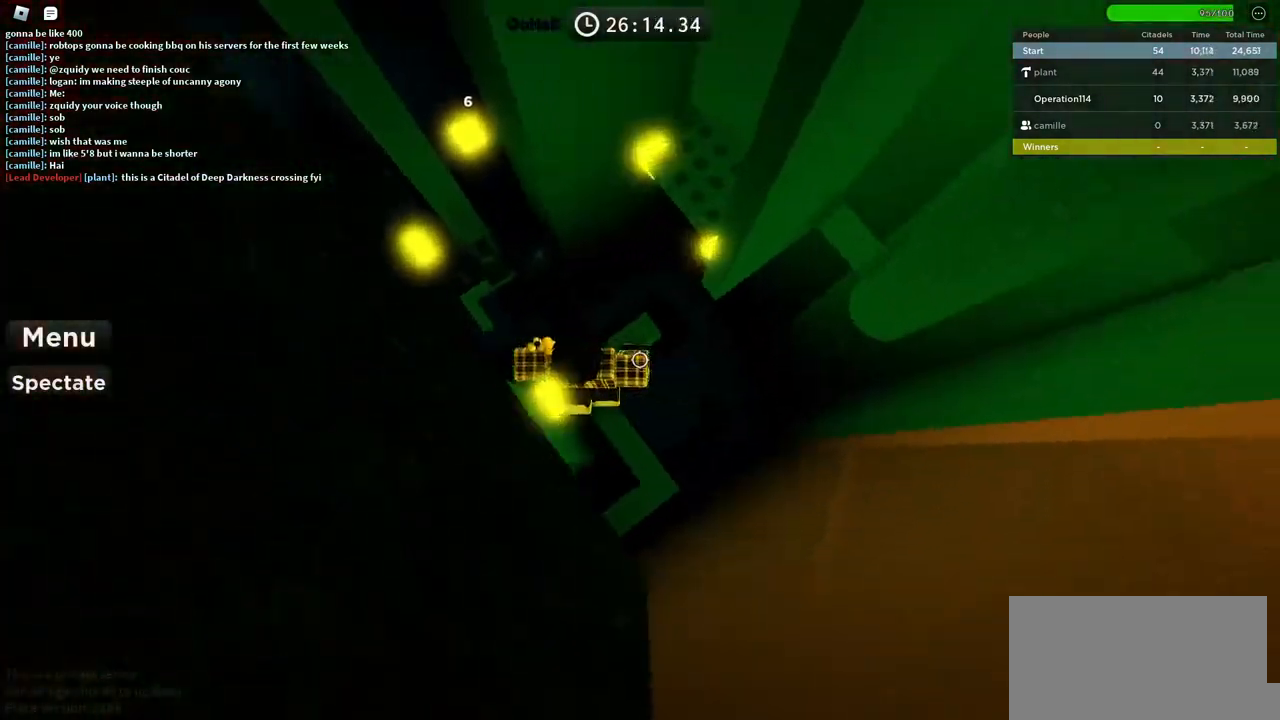
{"keys": [], "events": [[366, "w", "down"], [466, "w", "up"]]}
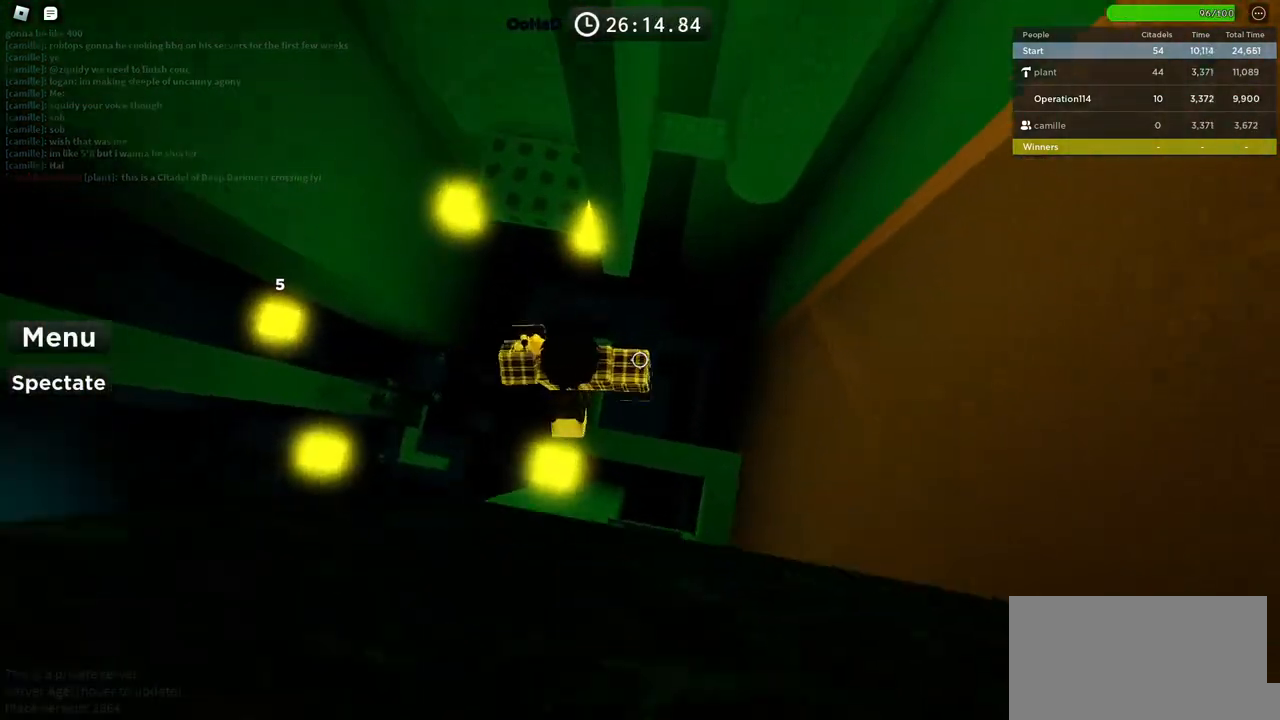
{"keys": ["a", "space", "w"], "events": [[150, "w", "down"], [200, "w", "up"], [333, "a", "down"], [400, "space", "down"], [483, "w", "down"]]}
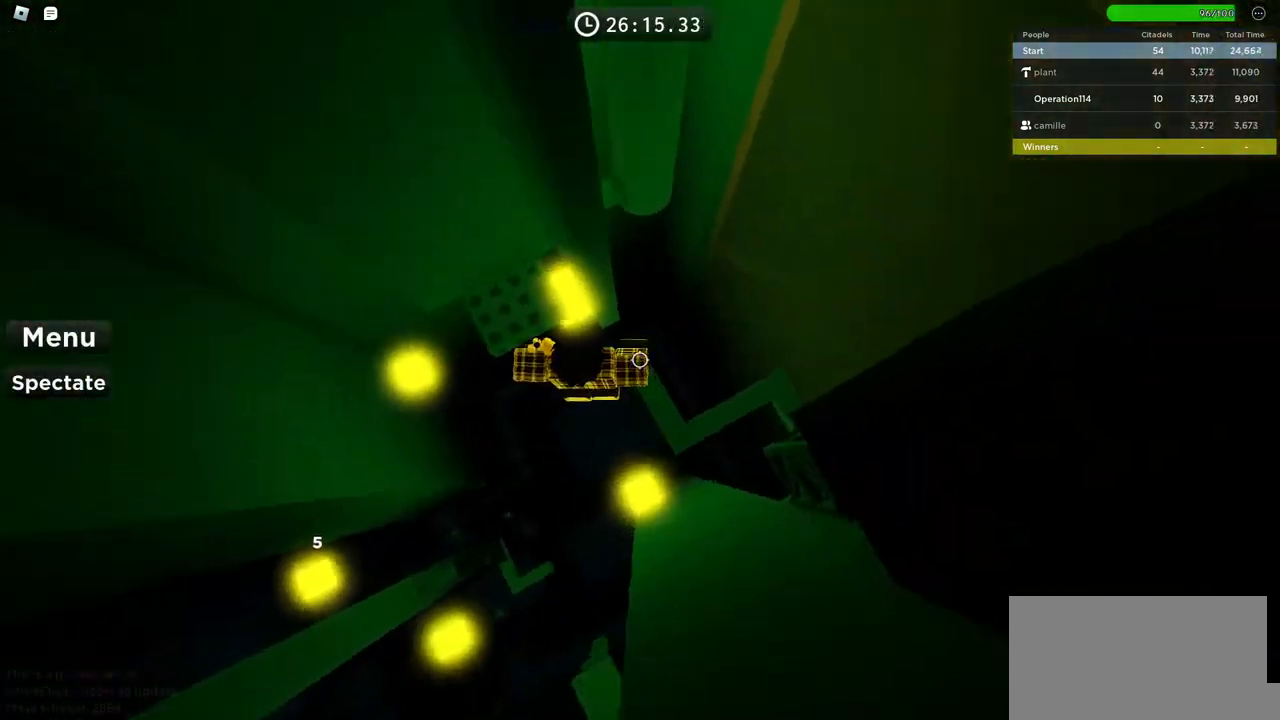
{"keys": ["a", "space"], "events": [[66, "space", "up"], [283, "w", "up"], [500, "space", "down"]]}
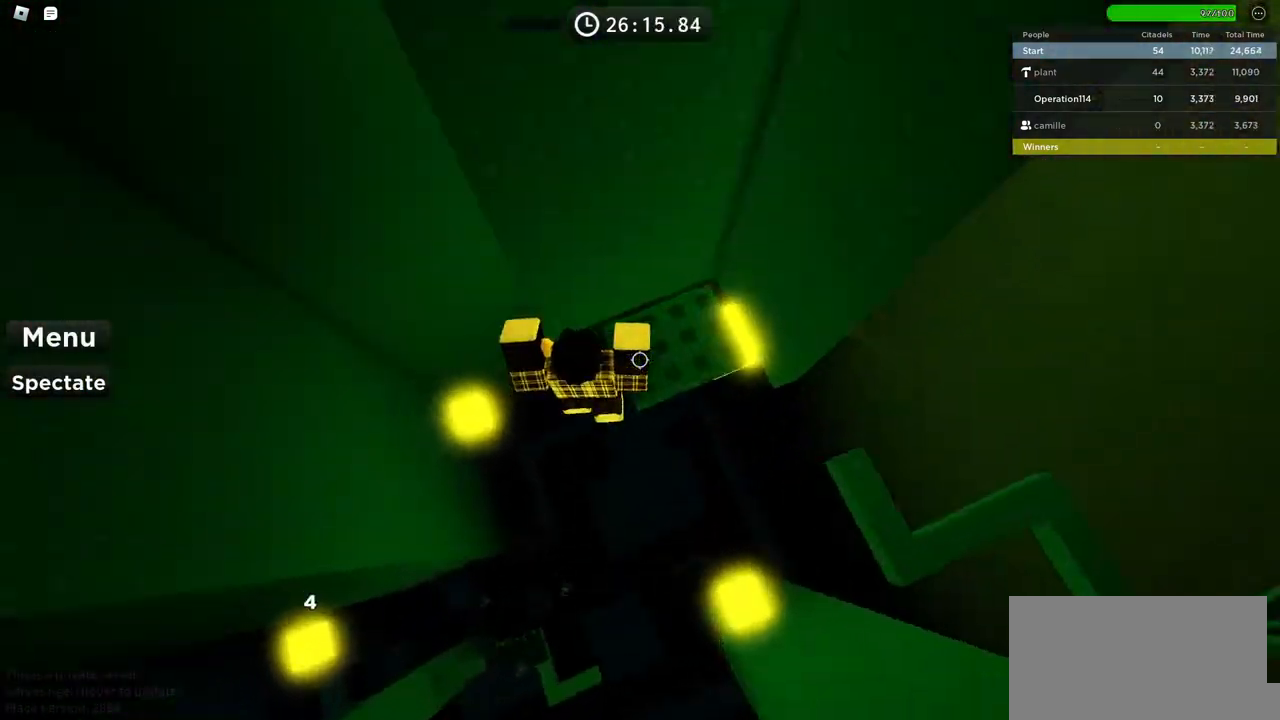
{"keys": ["d"], "events": [[166, "space", "up"], [366, "a", "up"], [400, "d", "down"]]}
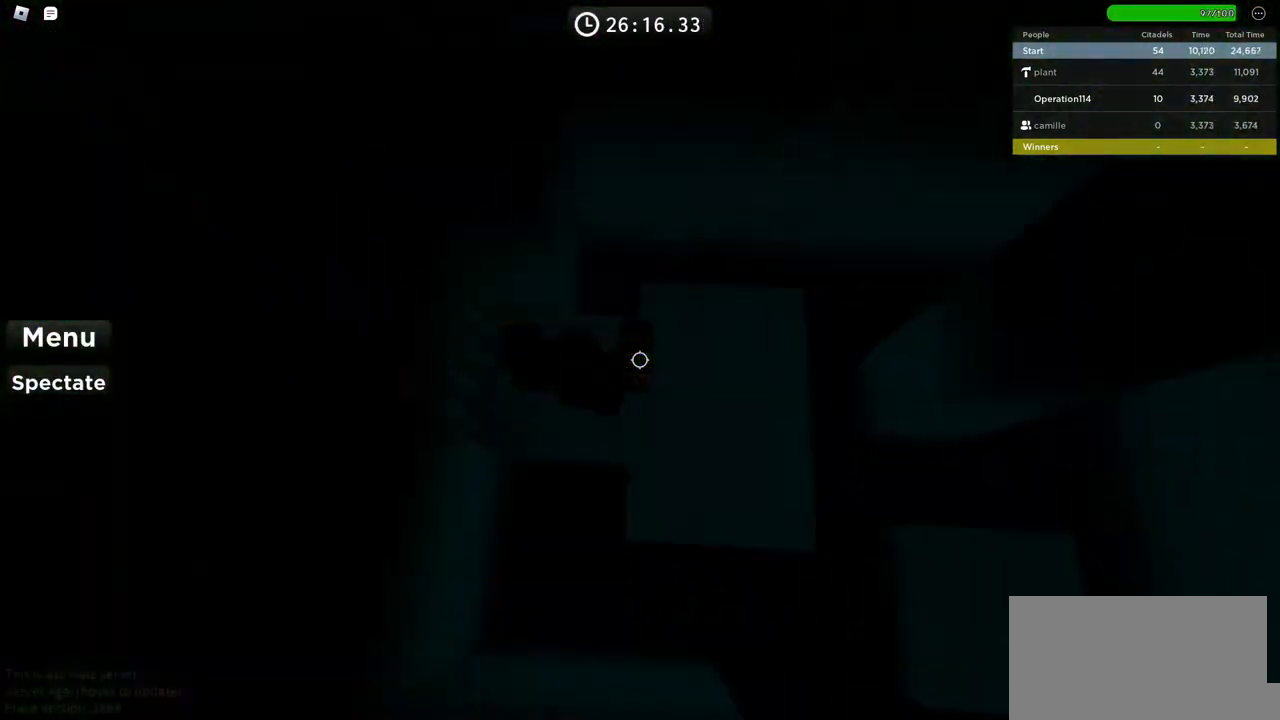
{"keys": ["d", "w"], "events": [[16, "w", "down"], [116, "space", "down"], [150, "w", "up"], [350, "w", "down"], [366, "space", "up"]]}
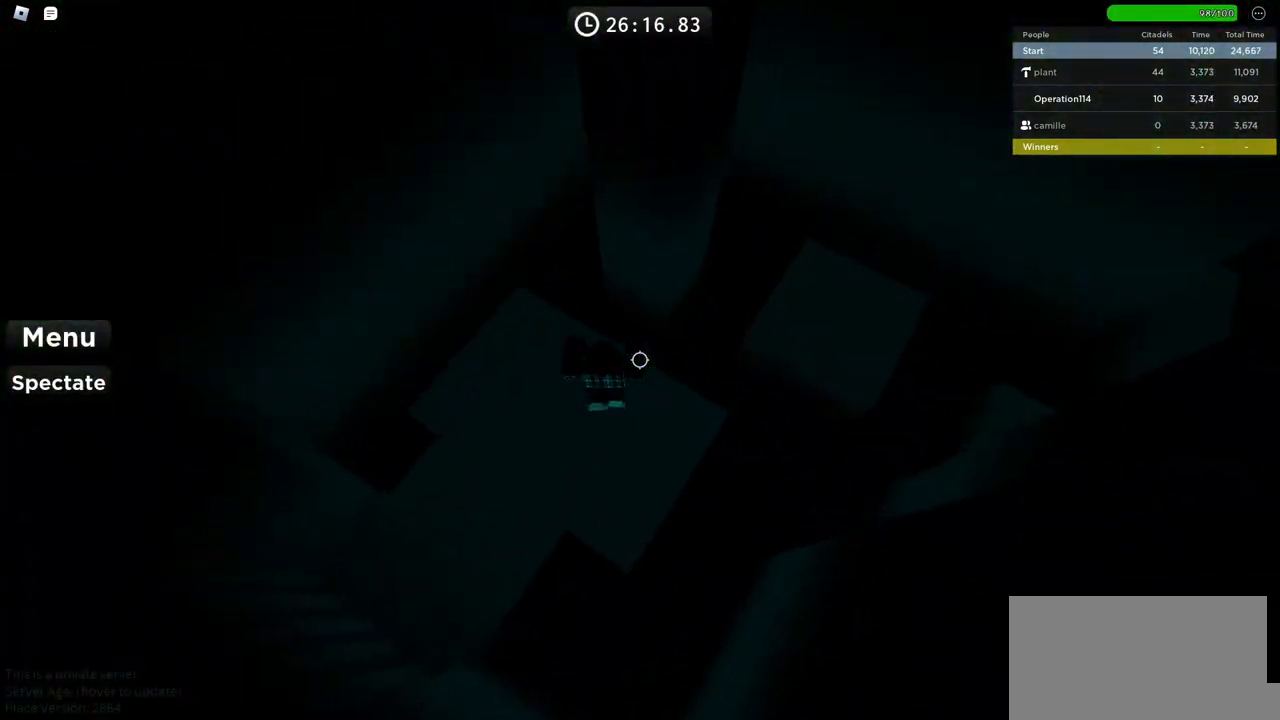
{"keys": ["space", "w"], "events": [[66, "d", "up"], [216, "shift", "down"], [400, "shift", "up"], [433, "space", "down"]]}
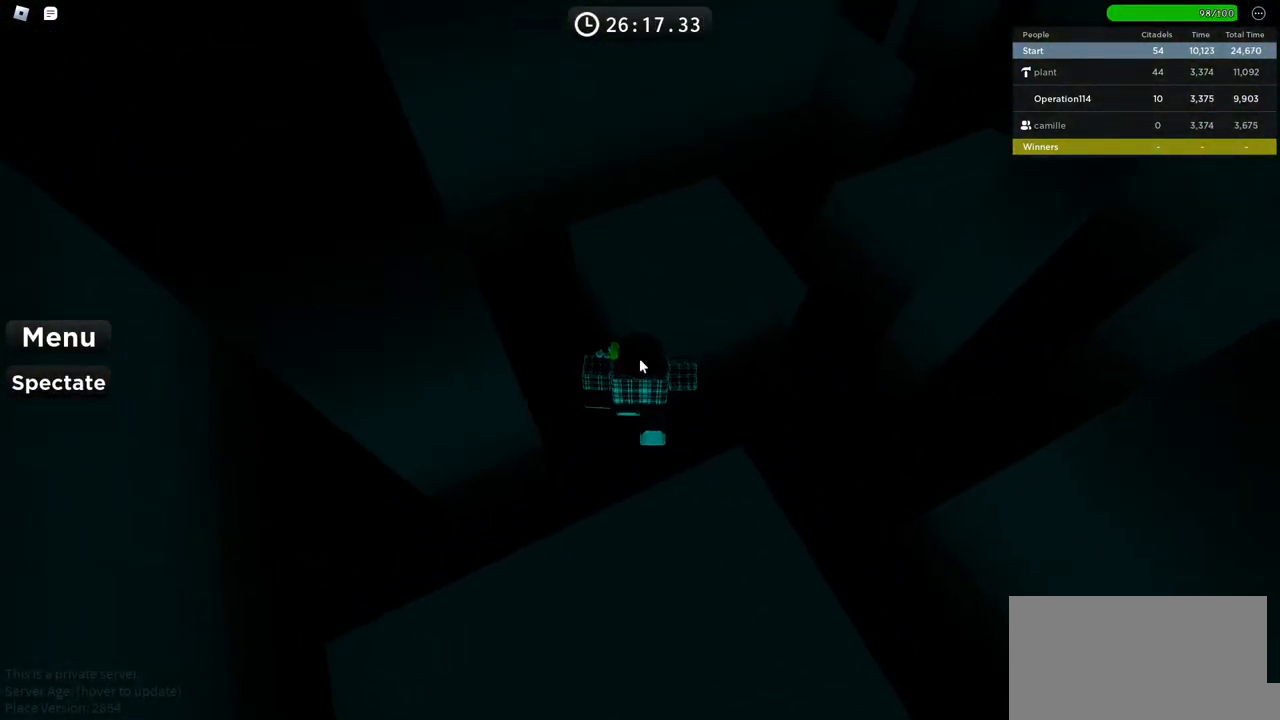
{"keys": ["a"], "events": [[116, "space", "up"], [250, "w", "up"], [266, "a", "down"]]}
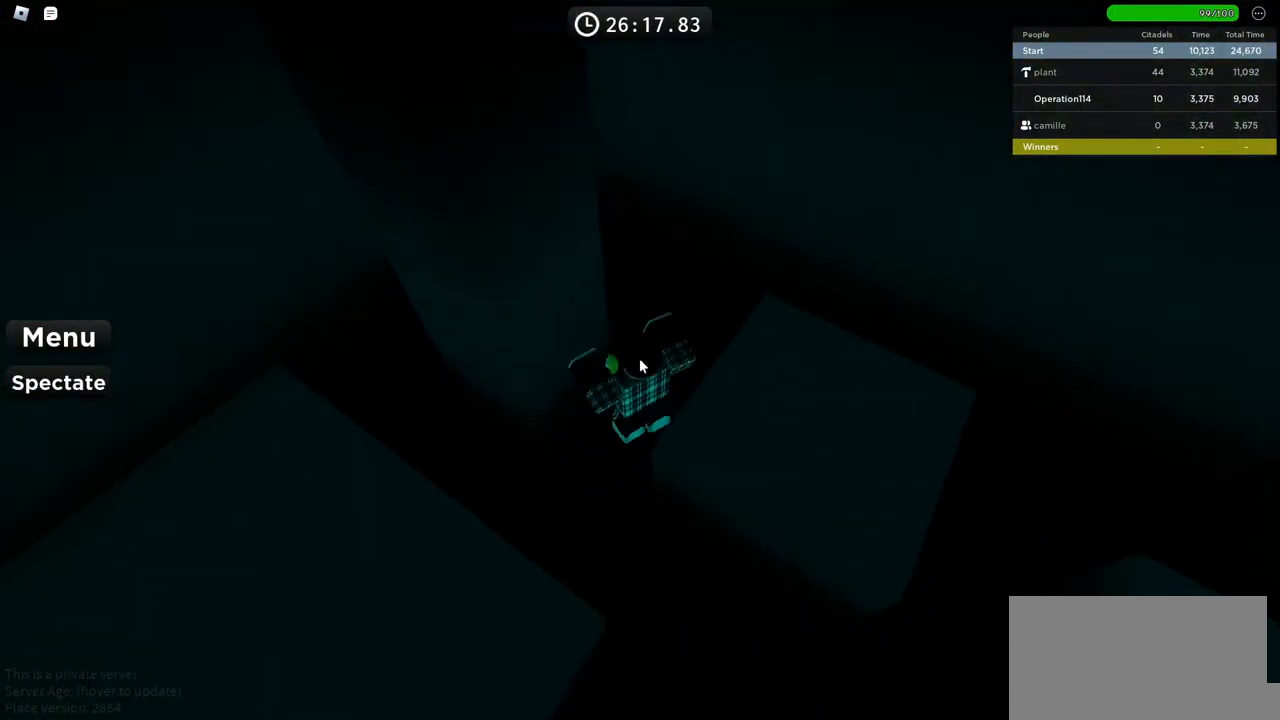
{"keys": [], "events": [[33, "a", "up"]]}
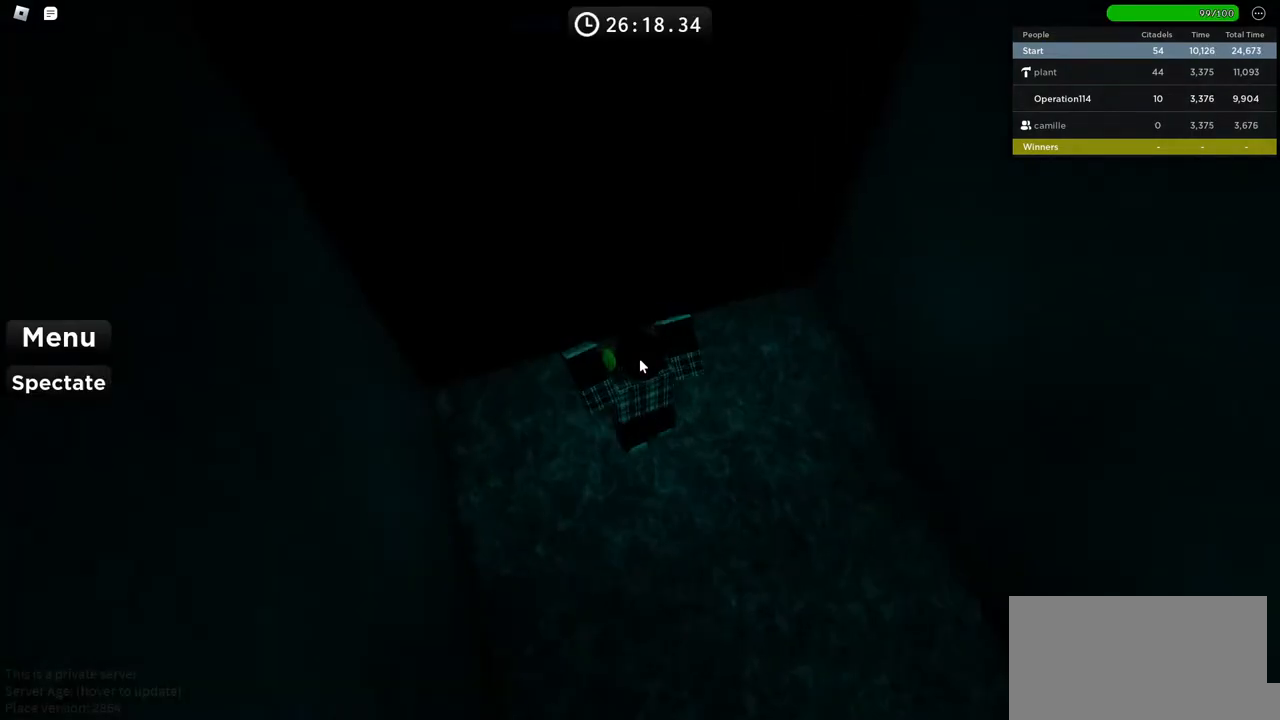
{"keys": [], "events": []}
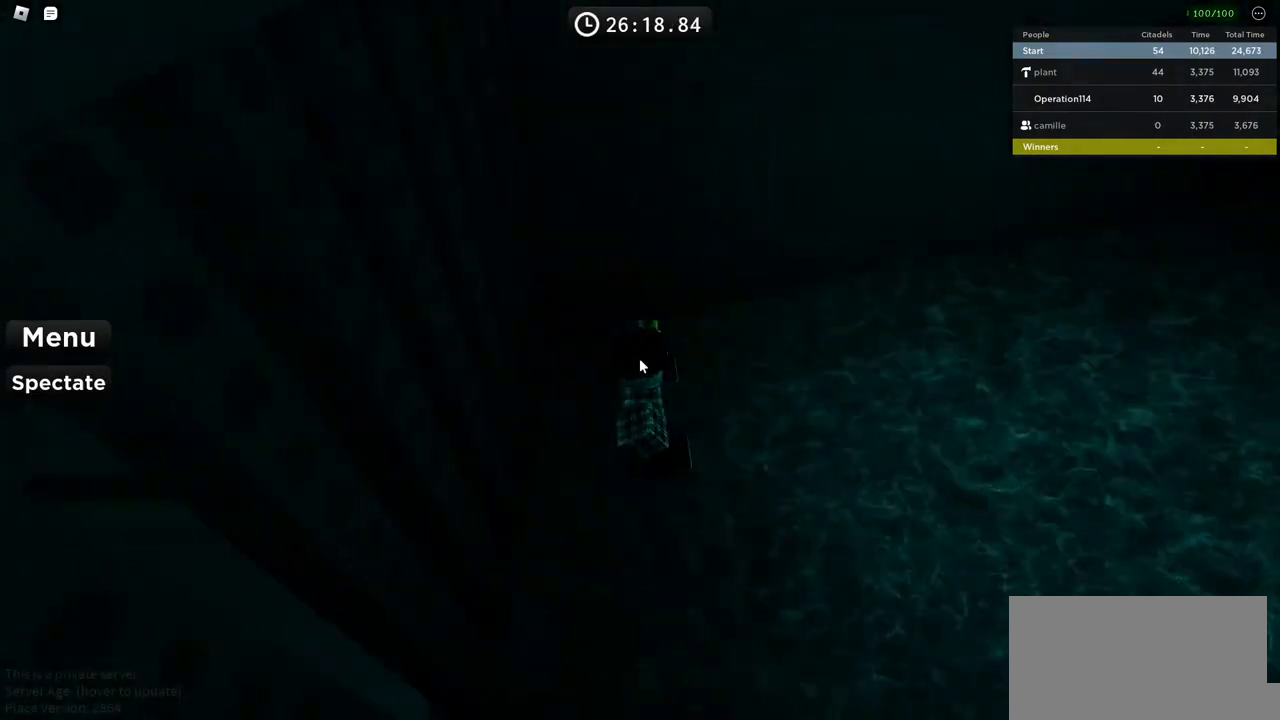
{"keys": ["a", "w"], "events": [[16, "a", "down"], [100, "w", "down"]]}
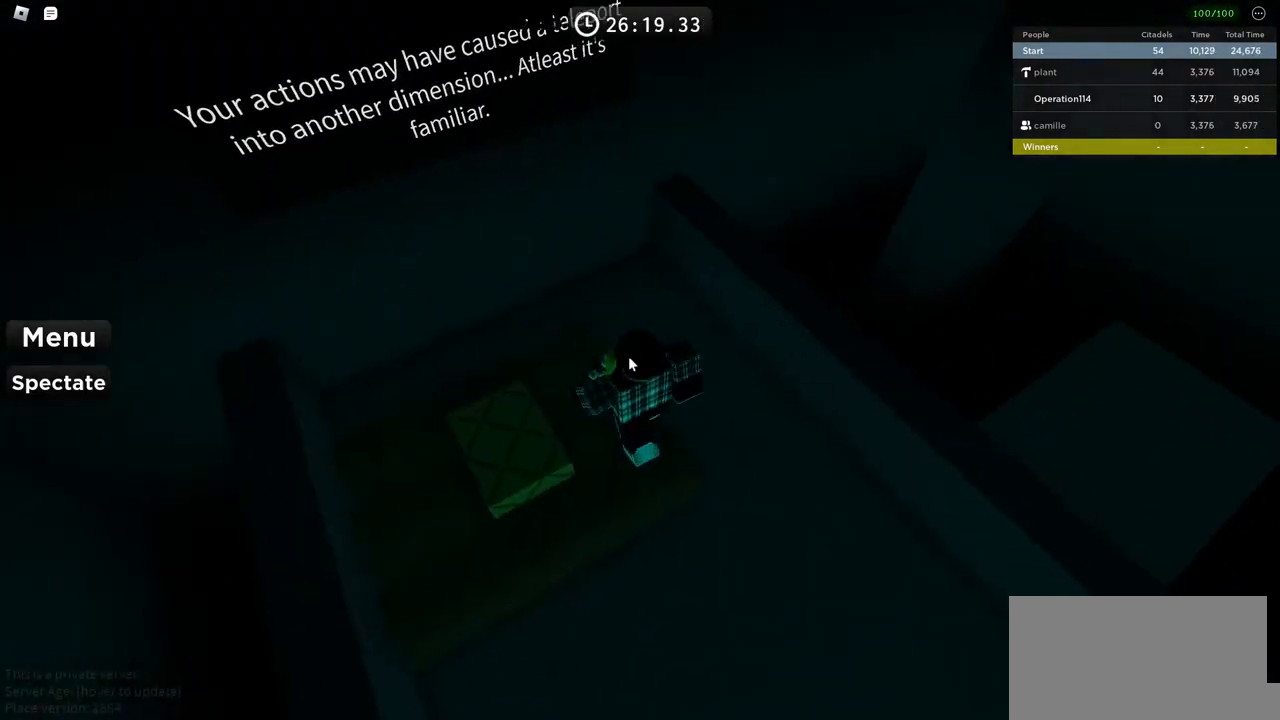
{"keys": ["d", "shift", "w"], "events": [[33, "a", "up"], [66, "w", "up"], [183, "d", "down"], [200, "w", "down"], [383, "shift", "down"]]}
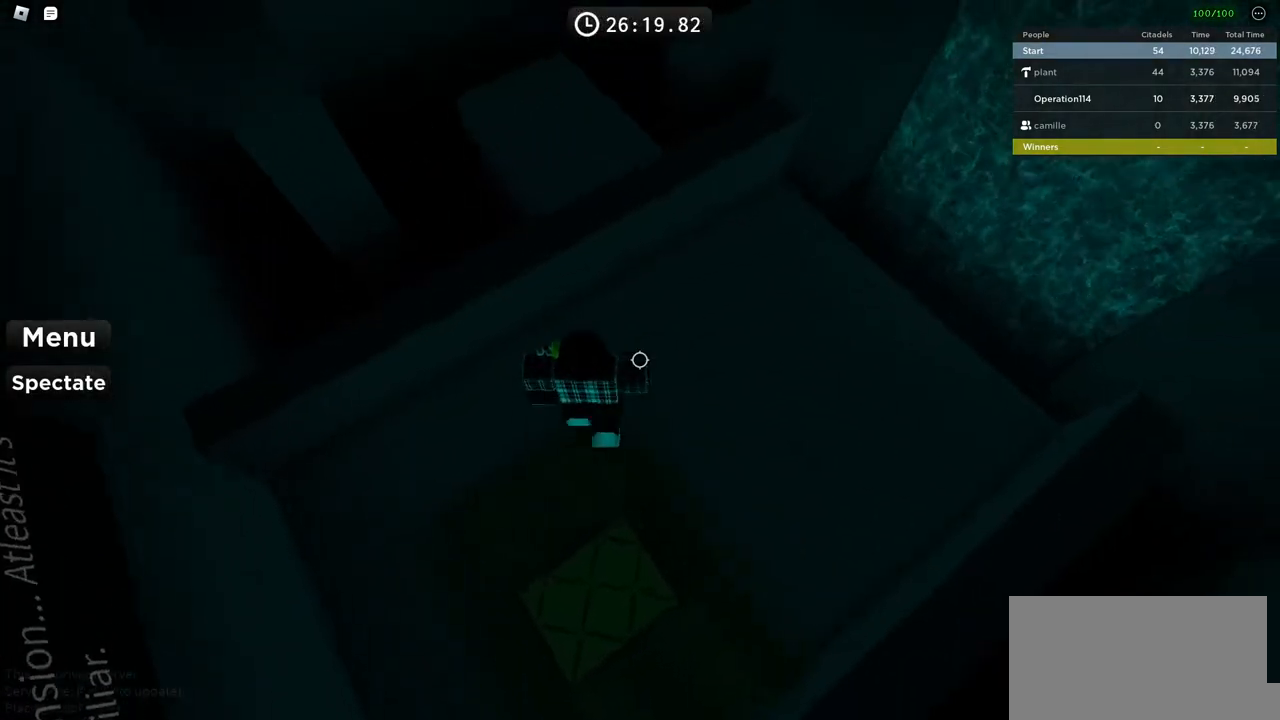
{"keys": ["space", "w"], "events": [[50, "d", "up"], [116, "space", "down"], [133, "shift", "up"]]}
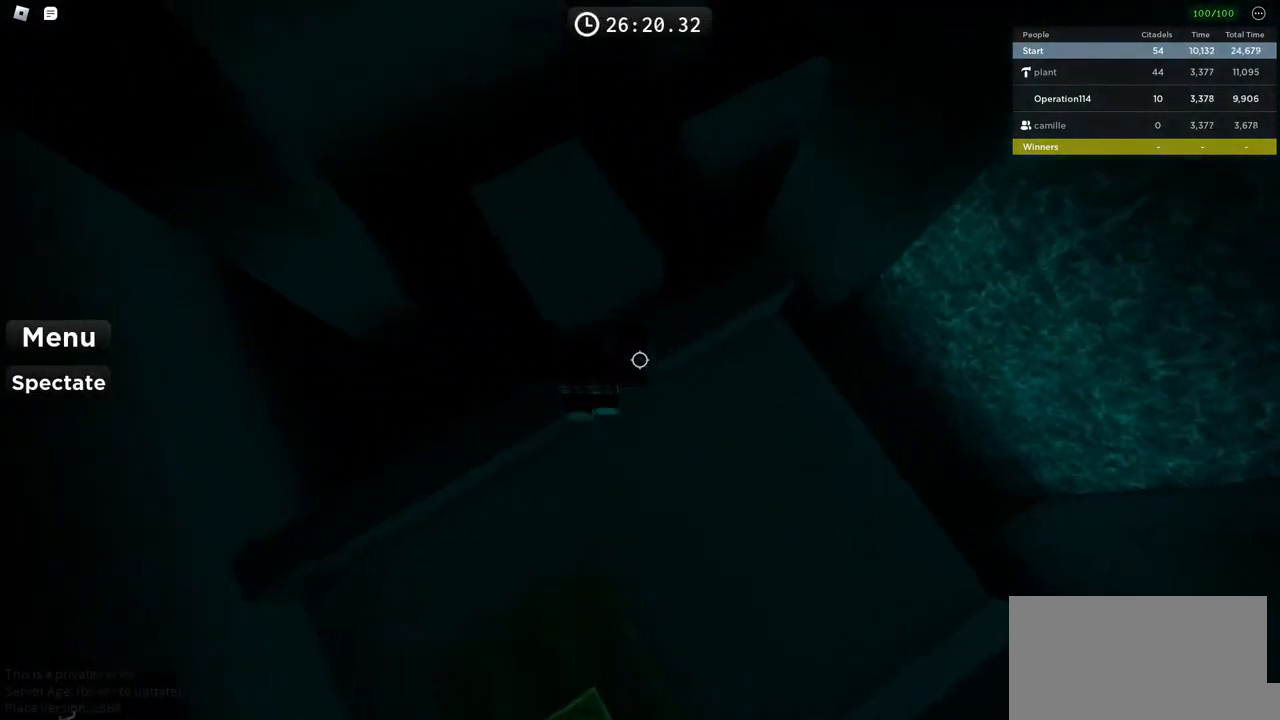
{"keys": ["space", "w"], "events": []}
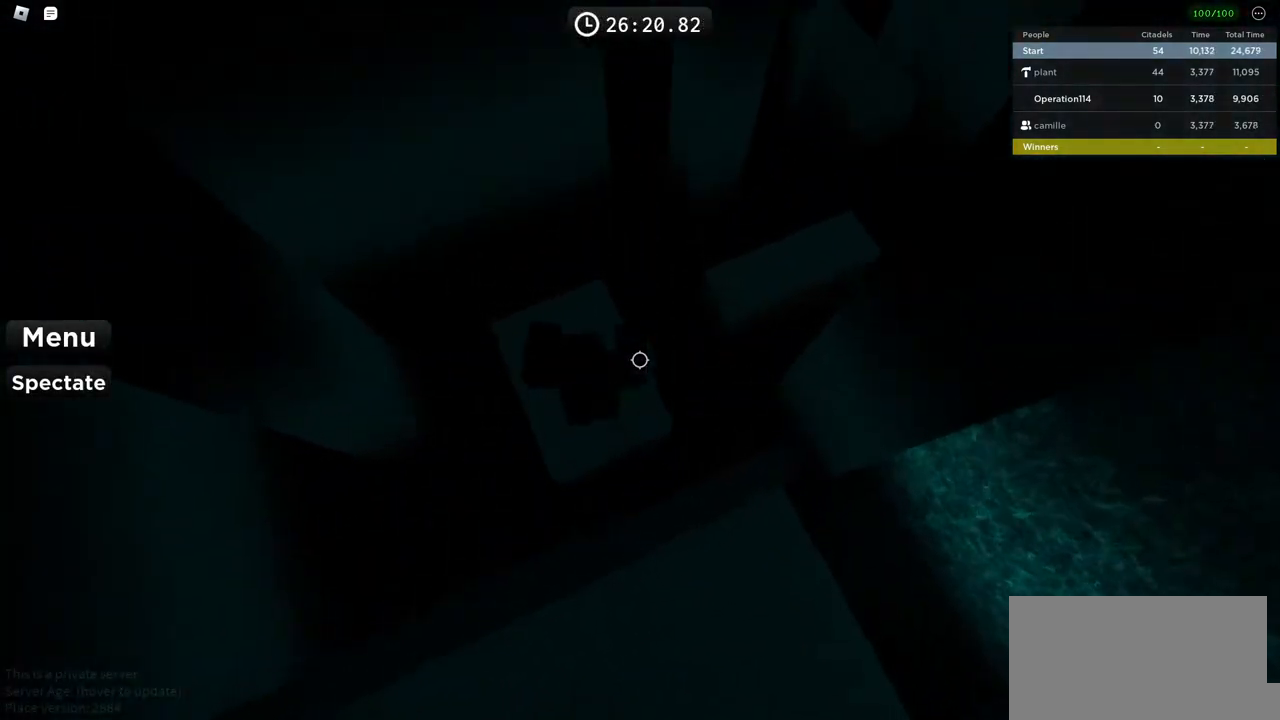
{"keys": ["space", "w"], "events": [[33, "space", "up"], [433, "space", "down"]]}
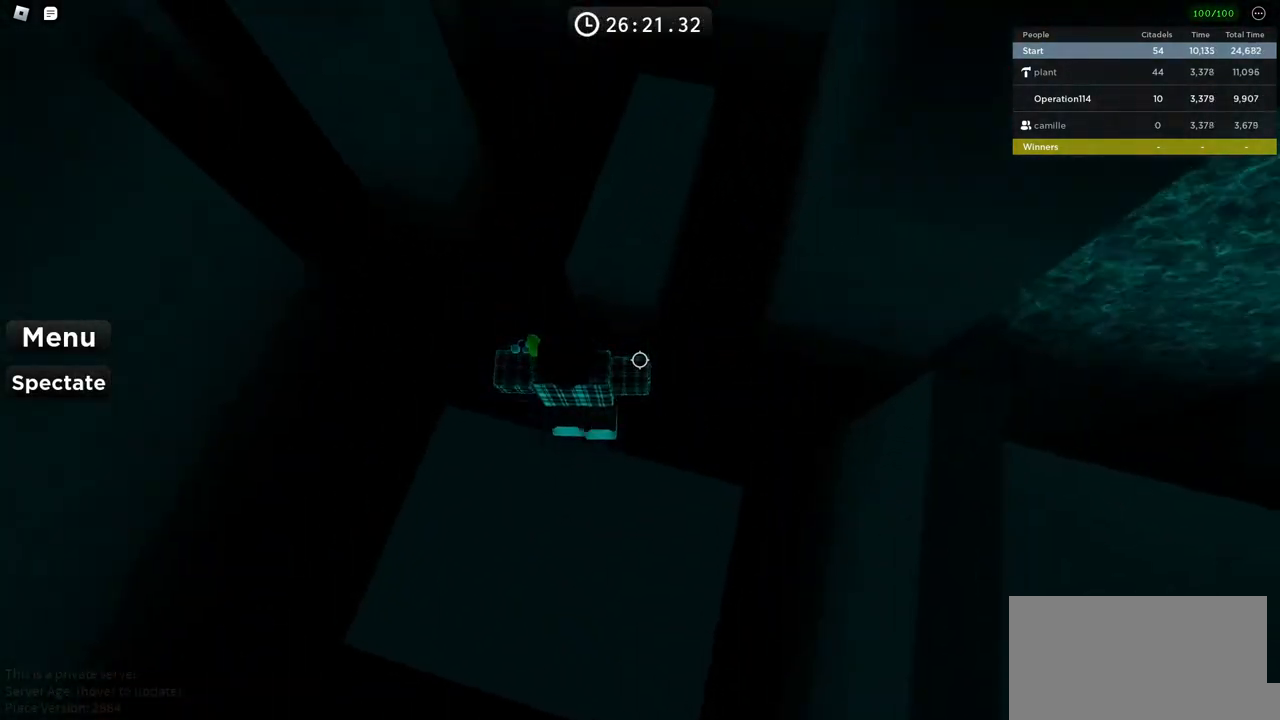
{"keys": ["w"], "events": [[166, "space", "up"]]}